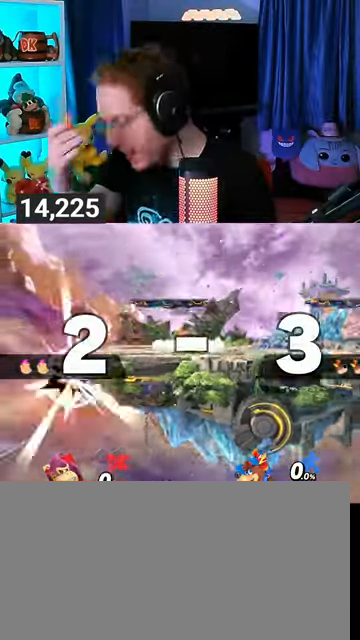
Gameplay with a controller (Nintendo layout); each line is a JSON object with the inputs held at the frame after it. "events" lists button and stick changes between this image and that frame as [ms after this image, input, new state], when the widget could be followed in between. Not read: L3 R3.
{"buttons": [], "left_stick": "center", "right_stick": "center", "events": []}
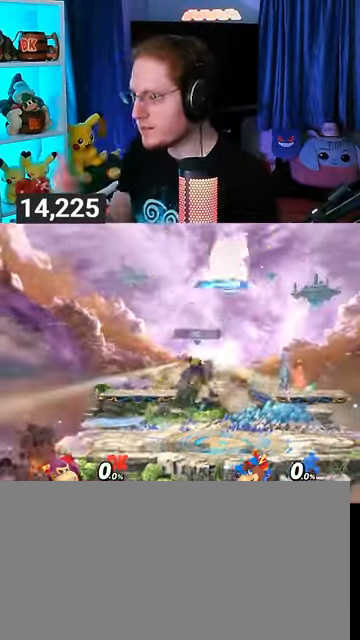
{"buttons": [], "left_stick": "down-right", "right_stick": "center", "events": [[433, "left_stick", "down-right"]]}
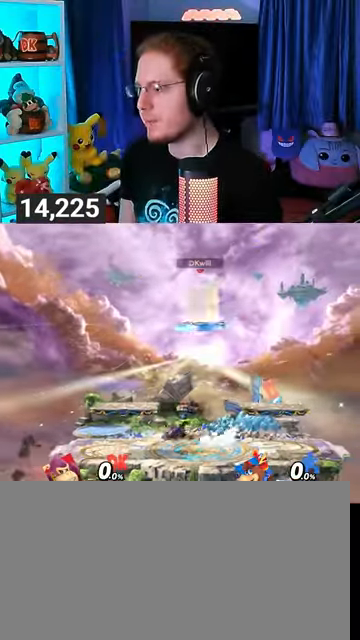
{"buttons": [], "left_stick": "center", "right_stick": "center", "events": [[67, "left_stick", "center"], [133, "B", "down"], [233, "B", "up"]]}
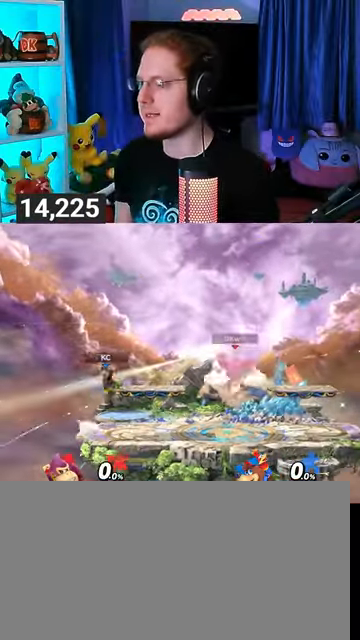
{"buttons": [], "left_stick": "center", "right_stick": "center", "events": [[33, "R1", "down"], [100, "R1", "up"], [267, "left_stick", "right"], [333, "Y", "down"], [367, "left_stick", "center"], [433, "B", "down"], [433, "Y", "up"], [500, "B", "up"]]}
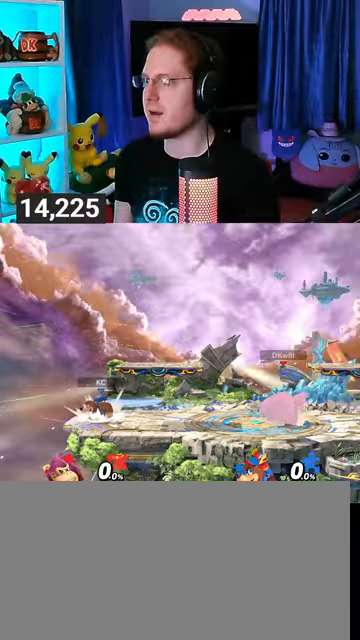
{"buttons": [], "left_stick": "center", "right_stick": "center", "events": []}
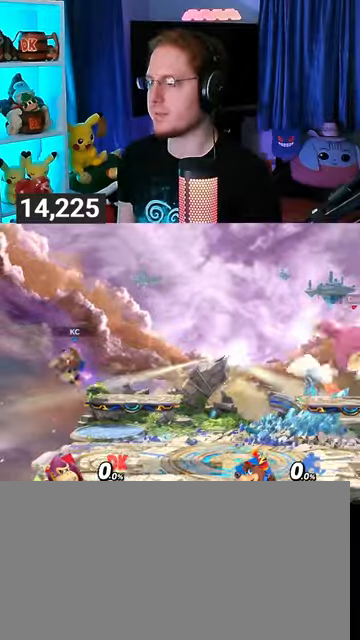
{"buttons": [], "left_stick": "center", "right_stick": "center", "events": []}
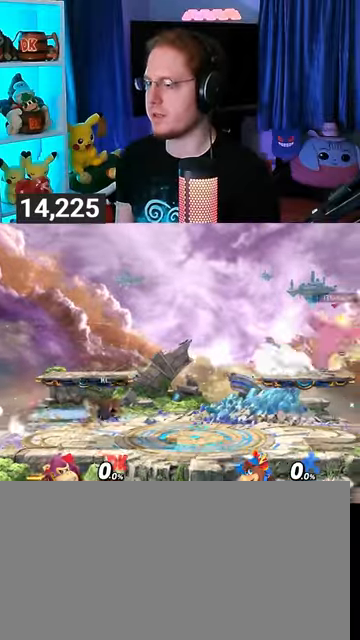
{"buttons": ["R1"], "left_stick": "center", "right_stick": "center", "events": [[367, "R1", "down"]]}
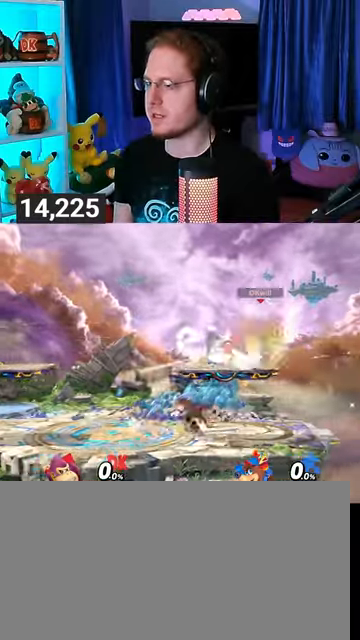
{"buttons": ["R1"], "left_stick": "center", "right_stick": "center", "events": []}
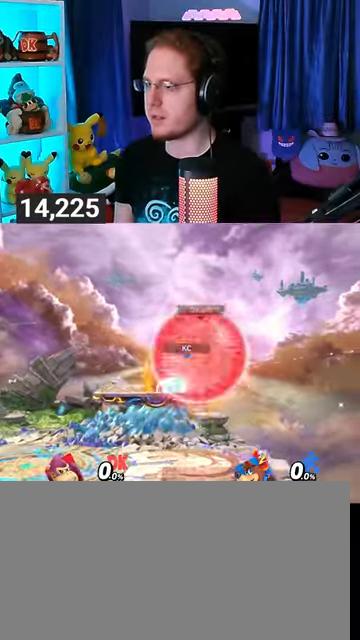
{"buttons": ["Y"], "left_stick": "center", "right_stick": "center", "events": [[367, "R1", "up"], [467, "Y", "down"]]}
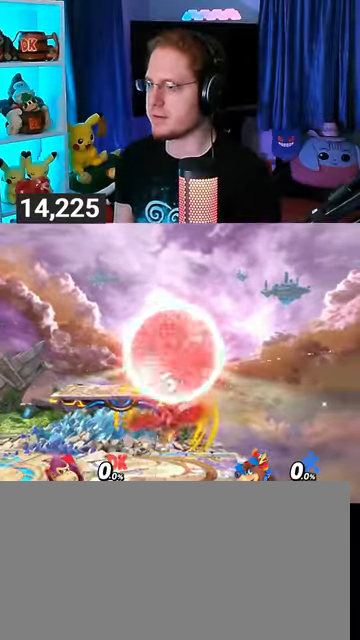
{"buttons": ["B"], "left_stick": "down-left", "right_stick": "center", "events": [[33, "left_stick", "right"], [167, "Y", "up"], [367, "left_stick", "center"], [433, "left_stick", "down-right"], [467, "B", "down"], [500, "left_stick", "down-left"]]}
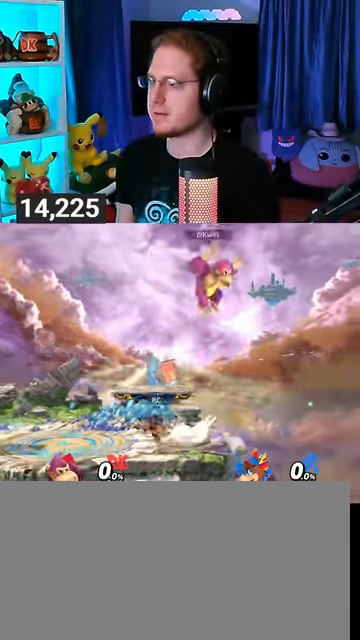
{"buttons": [], "left_stick": "left", "right_stick": "center", "events": [[67, "B", "up"], [100, "left_stick", "left"]]}
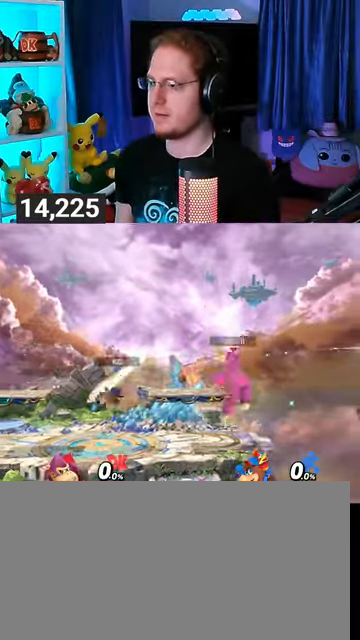
{"buttons": [], "left_stick": "center", "right_stick": "center", "events": [[67, "left_stick", "center"], [133, "left_stick", "right"], [233, "left_stick", "center"], [300, "B", "down"], [400, "B", "up"]]}
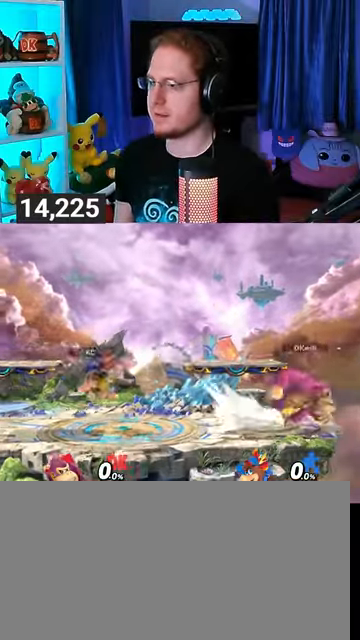
{"buttons": [], "left_stick": "left", "right_stick": "center", "events": [[500, "left_stick", "left"]]}
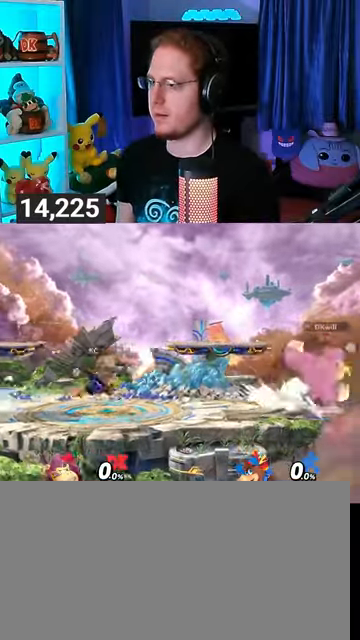
{"buttons": ["R1"], "left_stick": "left", "right_stick": "center", "events": [[267, "R1", "down"]]}
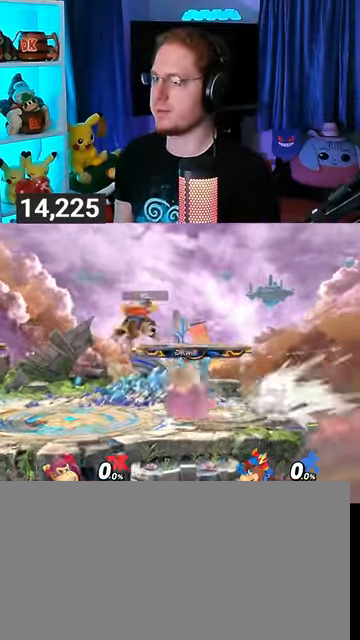
{"buttons": ["R1"], "left_stick": "left", "right_stick": "center", "events": []}
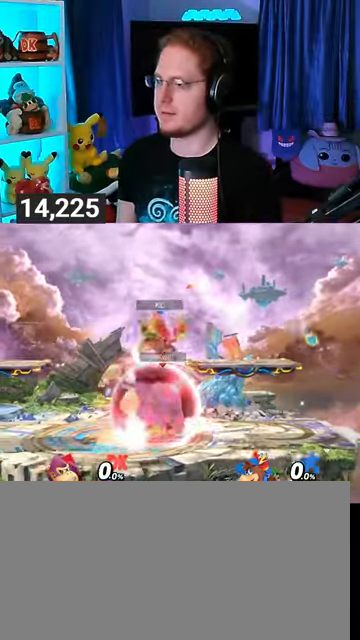
{"buttons": ["R1"], "left_stick": "center", "right_stick": "center", "events": [[267, "left_stick", "center"]]}
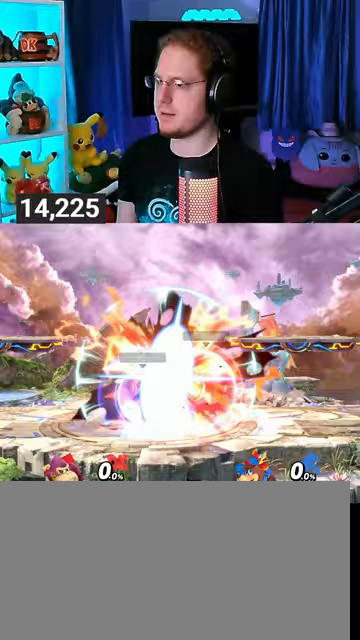
{"buttons": ["Y"], "left_stick": "right", "right_stick": "center", "events": [[167, "A", "down"], [167, "Y", "down"], [200, "R1", "up"], [200, "Y", "up"], [267, "A", "up"], [267, "left_stick", "right"], [333, "Y", "down"]]}
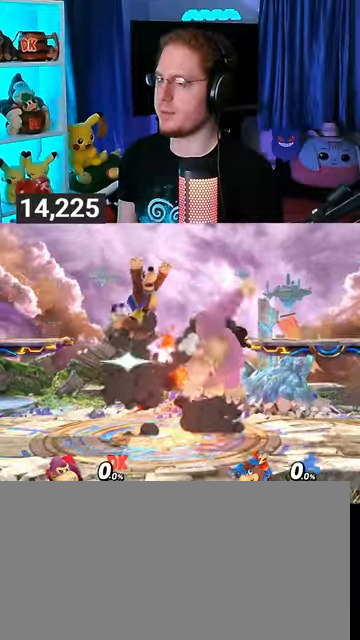
{"buttons": [], "left_stick": "left", "right_stick": "center", "events": [[167, "Y", "up"], [200, "left_stick", "down"], [300, "left_stick", "center"], [400, "left_stick", "left"]]}
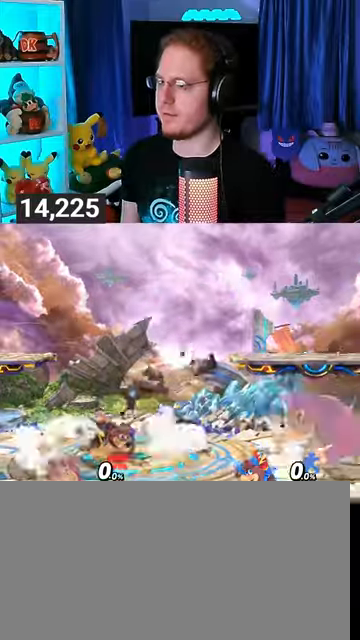
{"buttons": ["R1"], "left_stick": "center", "right_stick": "center", "events": [[100, "R1", "down"], [333, "left_stick", "center"]]}
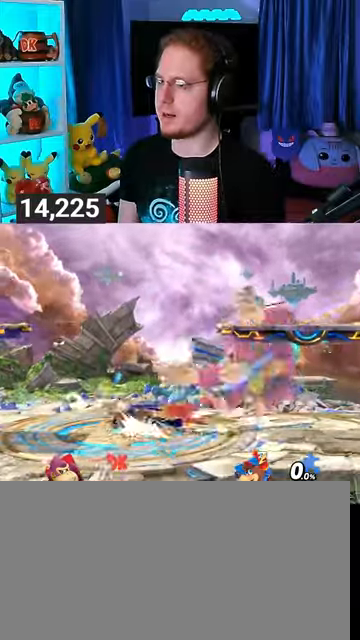
{"buttons": [], "left_stick": "center", "right_stick": "center", "events": [[67, "R1", "up"], [167, "X", "down"], [200, "X", "up"]]}
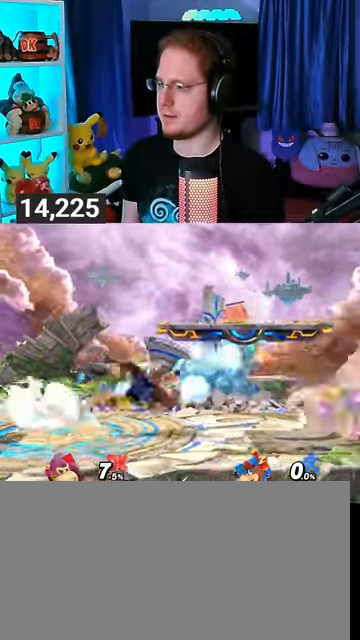
{"buttons": ["A"], "left_stick": "center", "right_stick": "center", "events": [[100, "A", "down"], [167, "A", "up"], [233, "A", "down"], [300, "A", "up"], [367, "A", "down"], [400, "A", "up"], [500, "A", "down"]]}
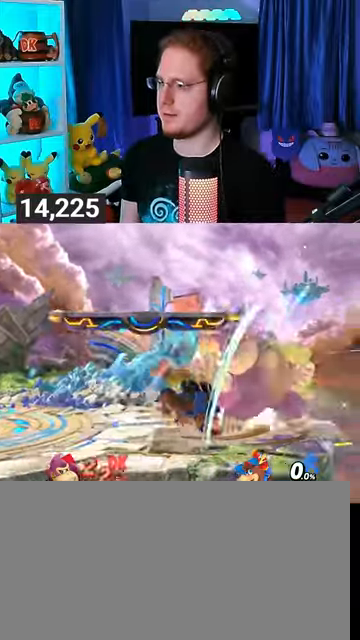
{"buttons": [], "left_stick": "right", "right_stick": "center", "events": [[100, "A", "up"], [100, "left_stick", "right"]]}
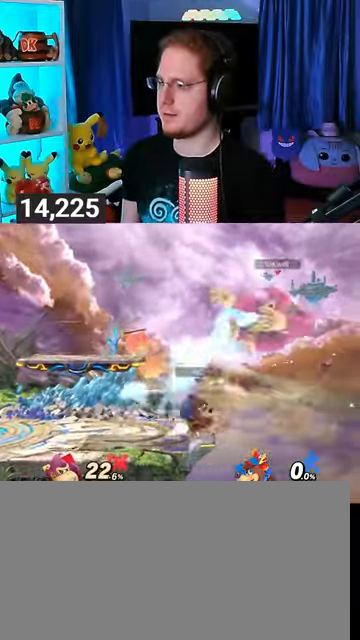
{"buttons": [], "left_stick": "left", "right_stick": "center", "events": [[100, "left_stick", "center"], [167, "left_stick", "left"], [367, "left_stick", "center"], [500, "left_stick", "left"]]}